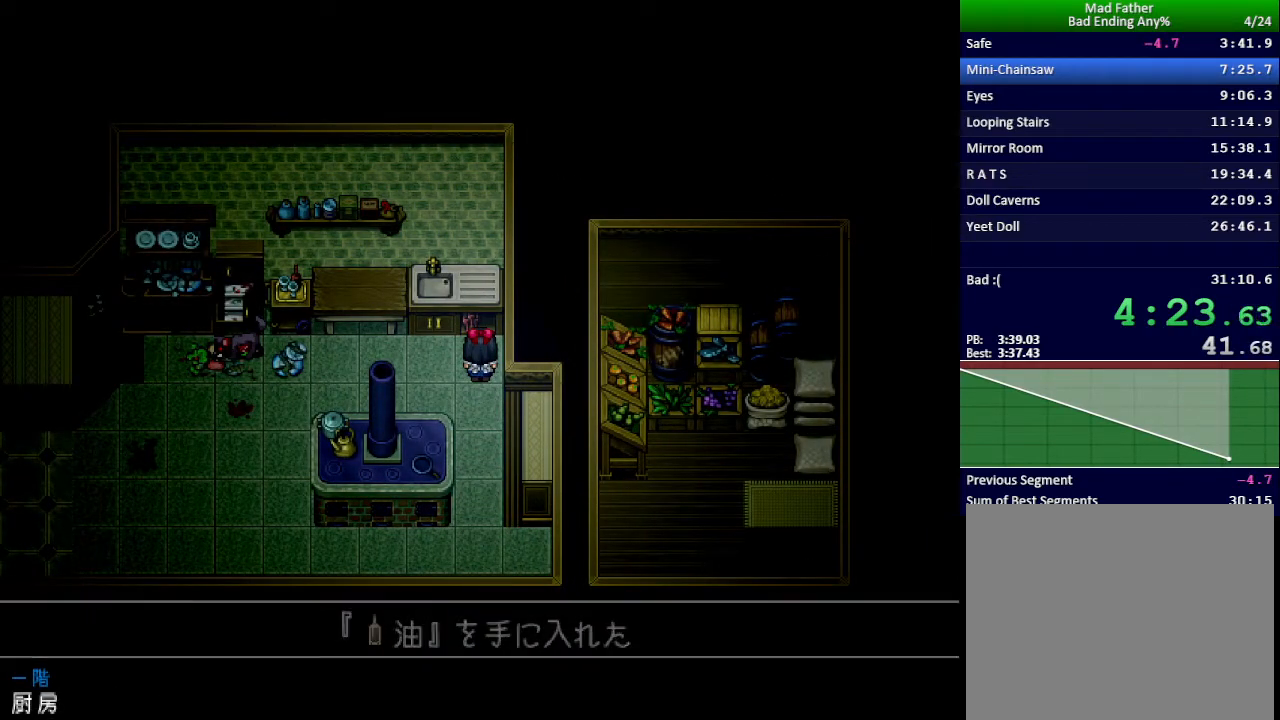
Gameplay with keyboard; each line is a JSON object with the keys held at the frame after it. "events" lists presses ("down") and releases ("up") of "down", "left", "return", "right", "shift", "up", "x" and "z" between this image and that frame as [ms after this image, input, new state], when the widget could be followed in between. No other keys are recorded. Mouse input is not recorded.
{"keys": ["down"], "events": [[17, "down", "down"]]}
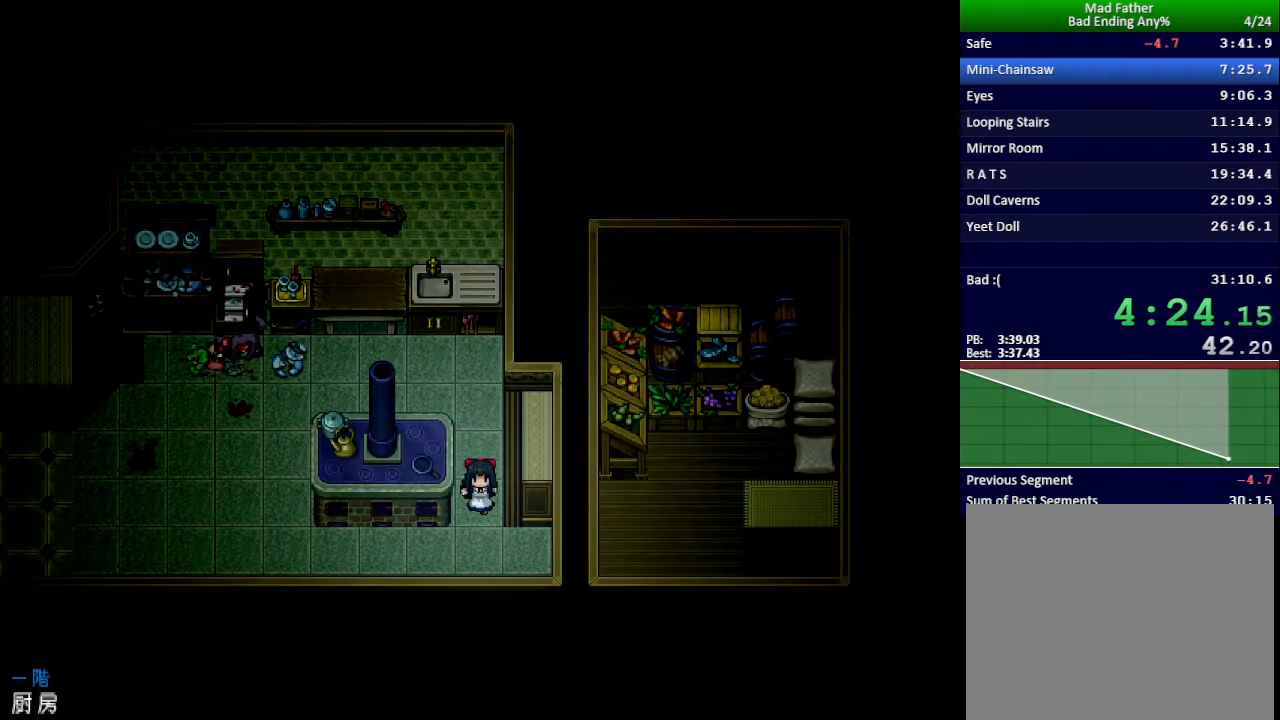
{"keys": ["left"], "events": [[83, "down", "up"], [83, "left", "down"]]}
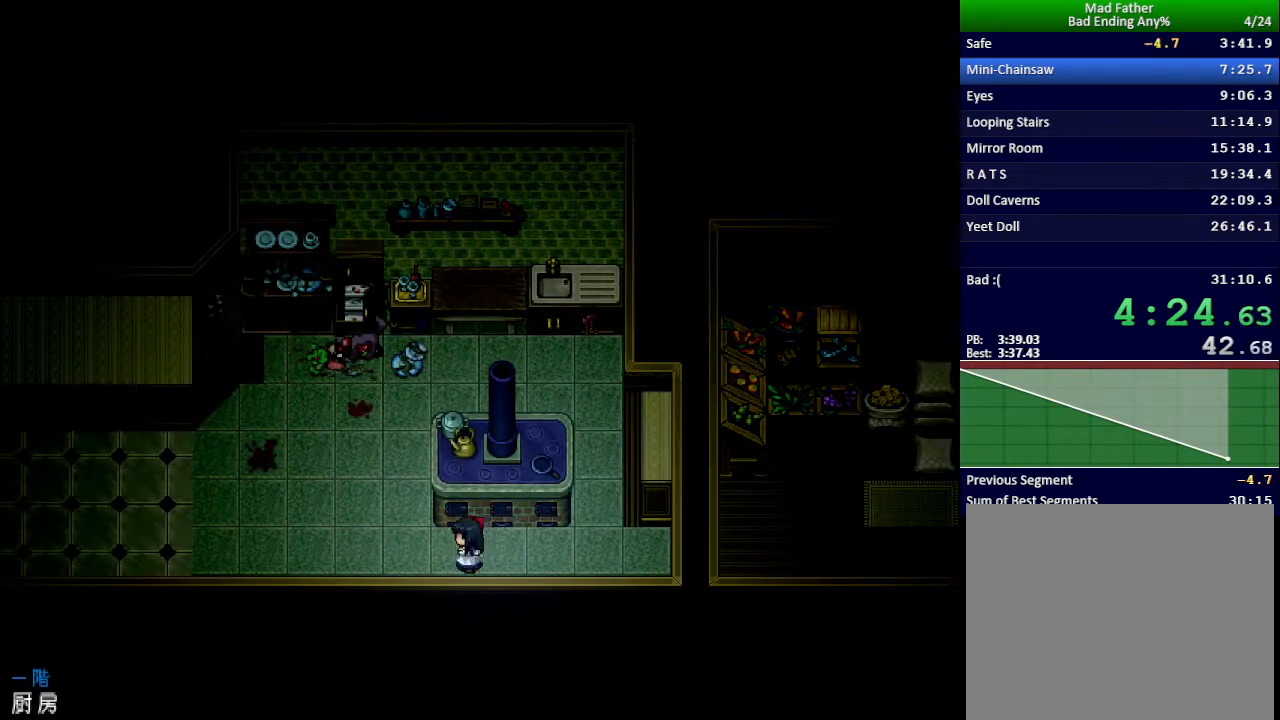
{"keys": ["left"], "events": []}
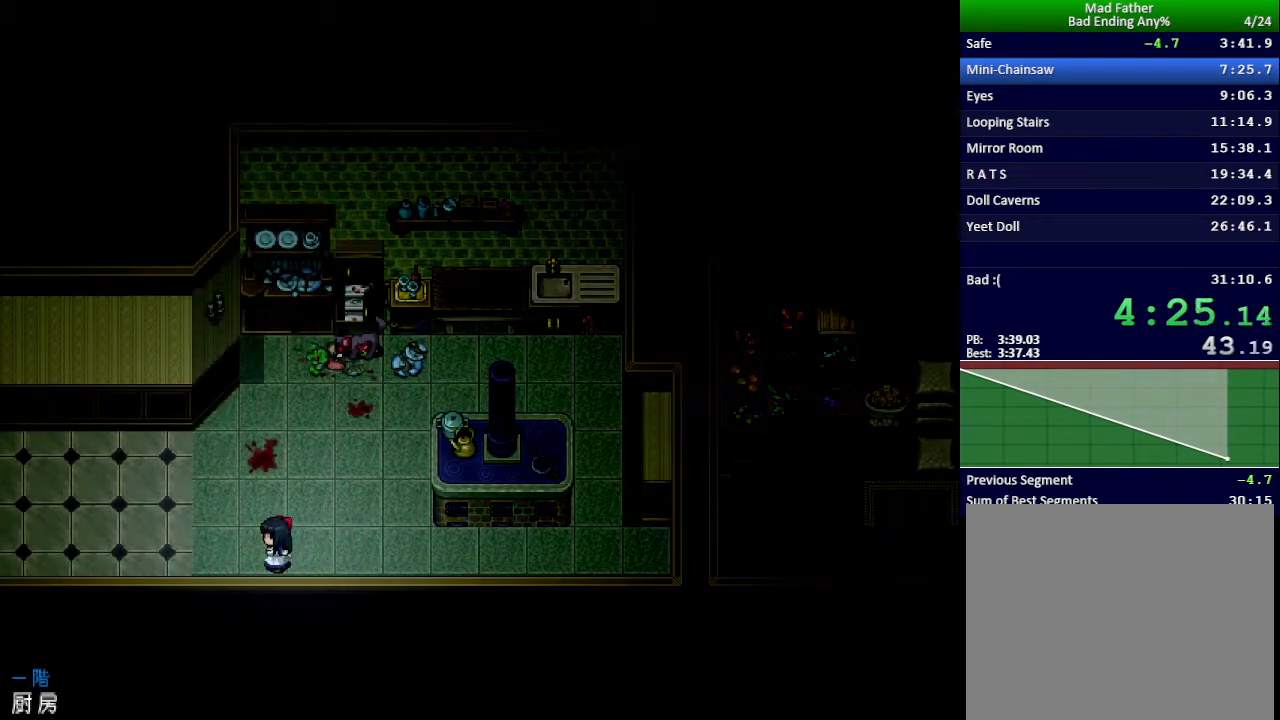
{"keys": ["left"], "events": []}
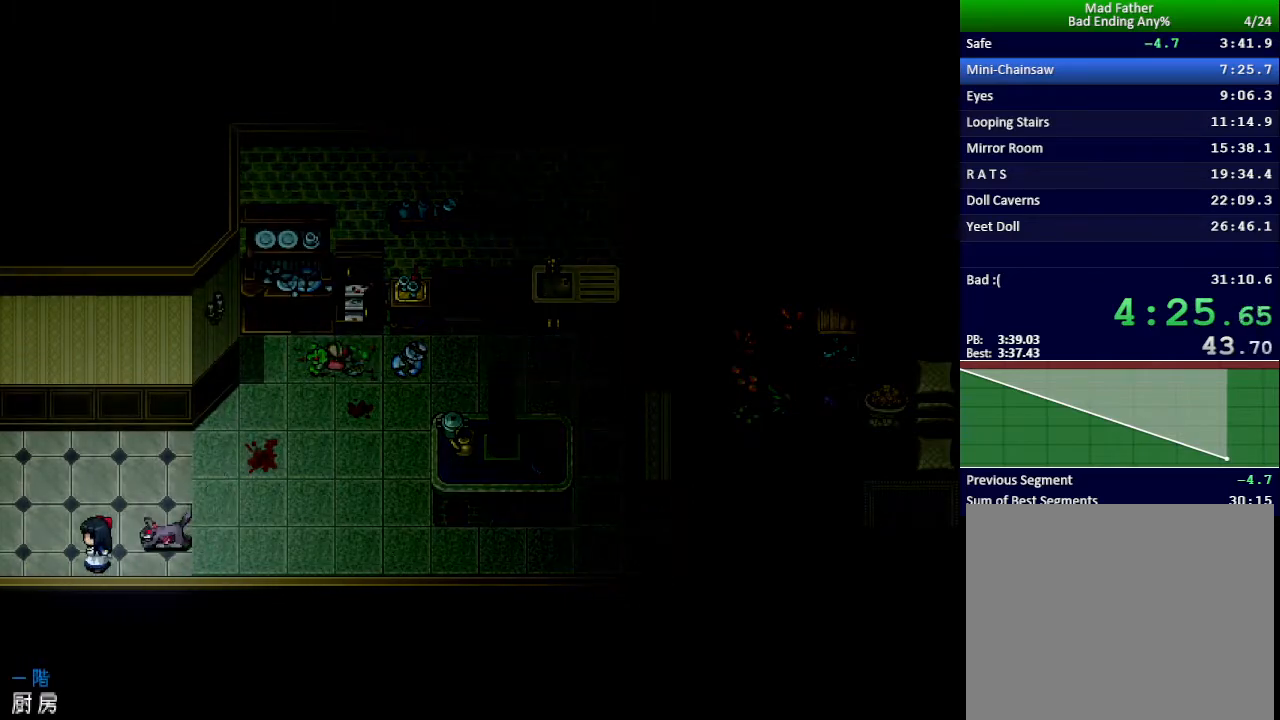
{"keys": ["left"], "events": []}
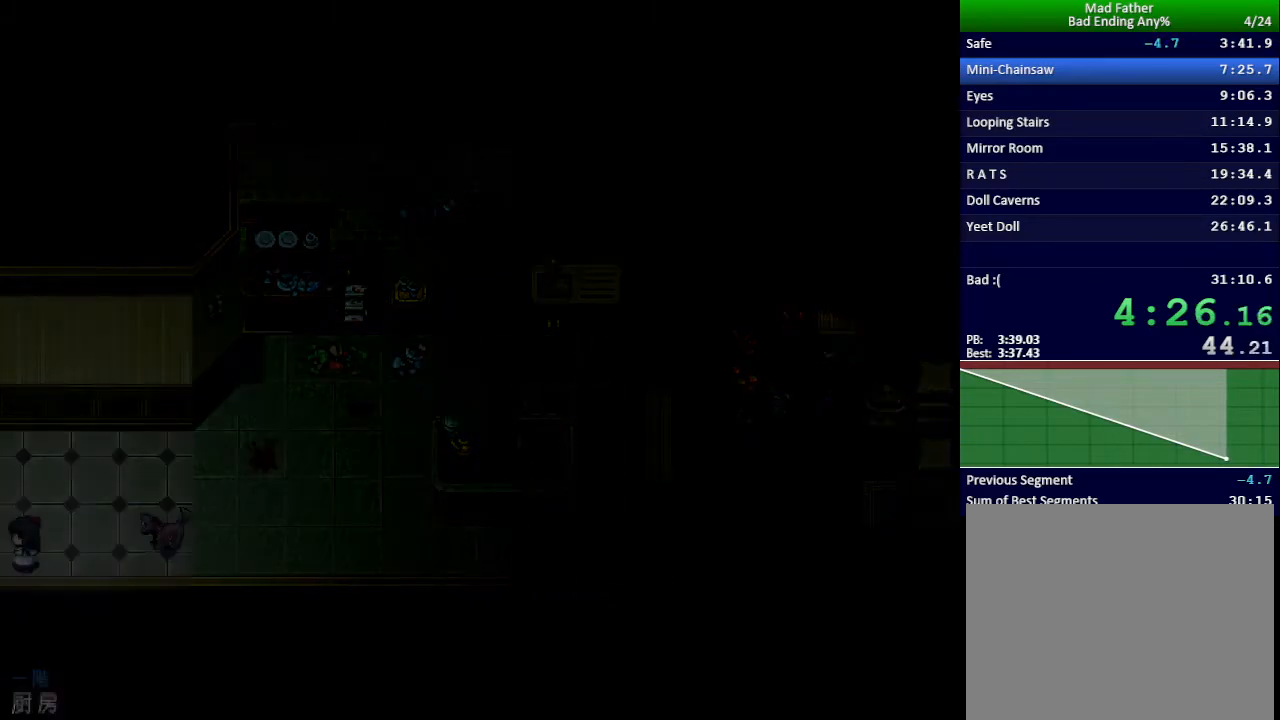
{"keys": ["left"], "events": []}
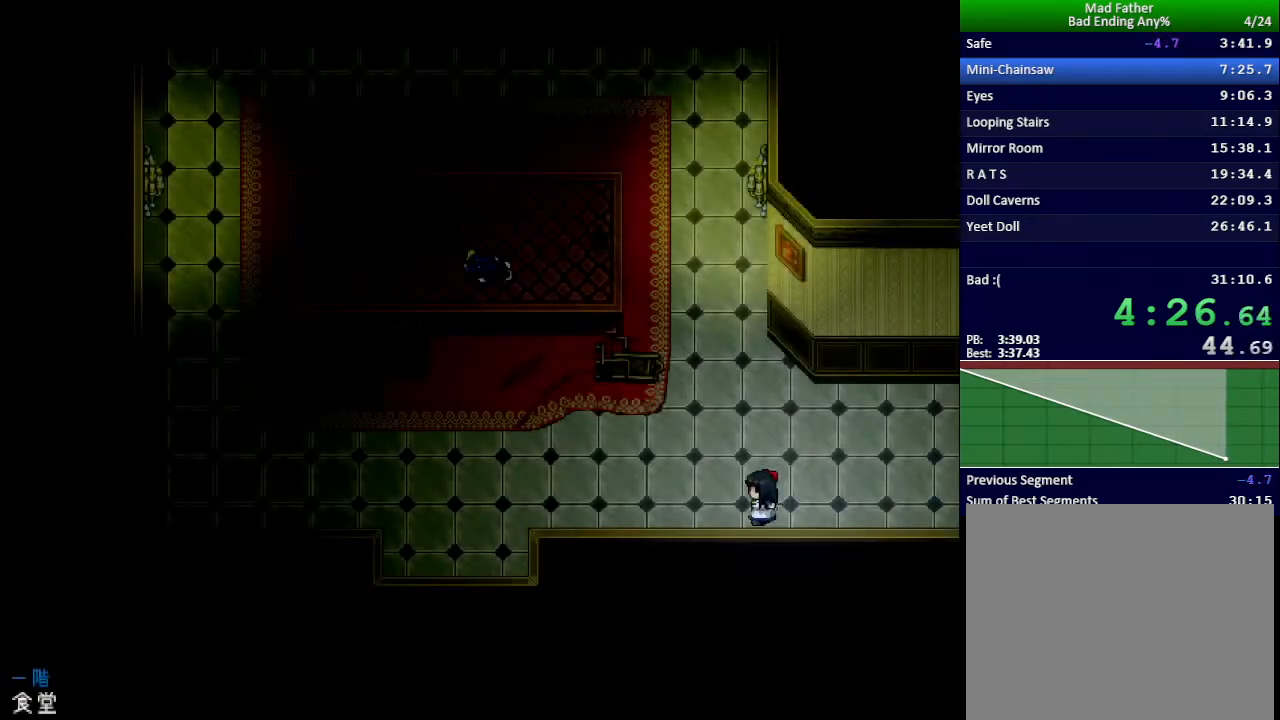
{"keys": ["left"], "events": []}
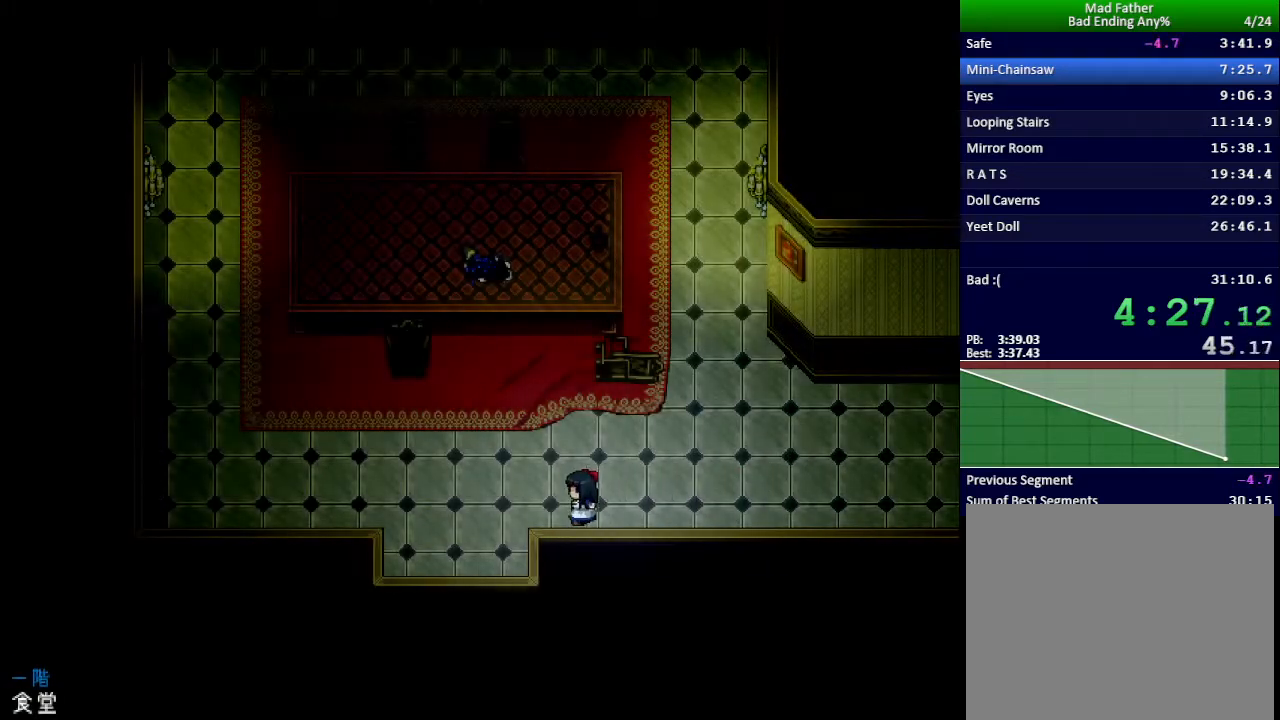
{"keys": ["down"], "events": [[17, "down", "down"], [250, "left", "up"]]}
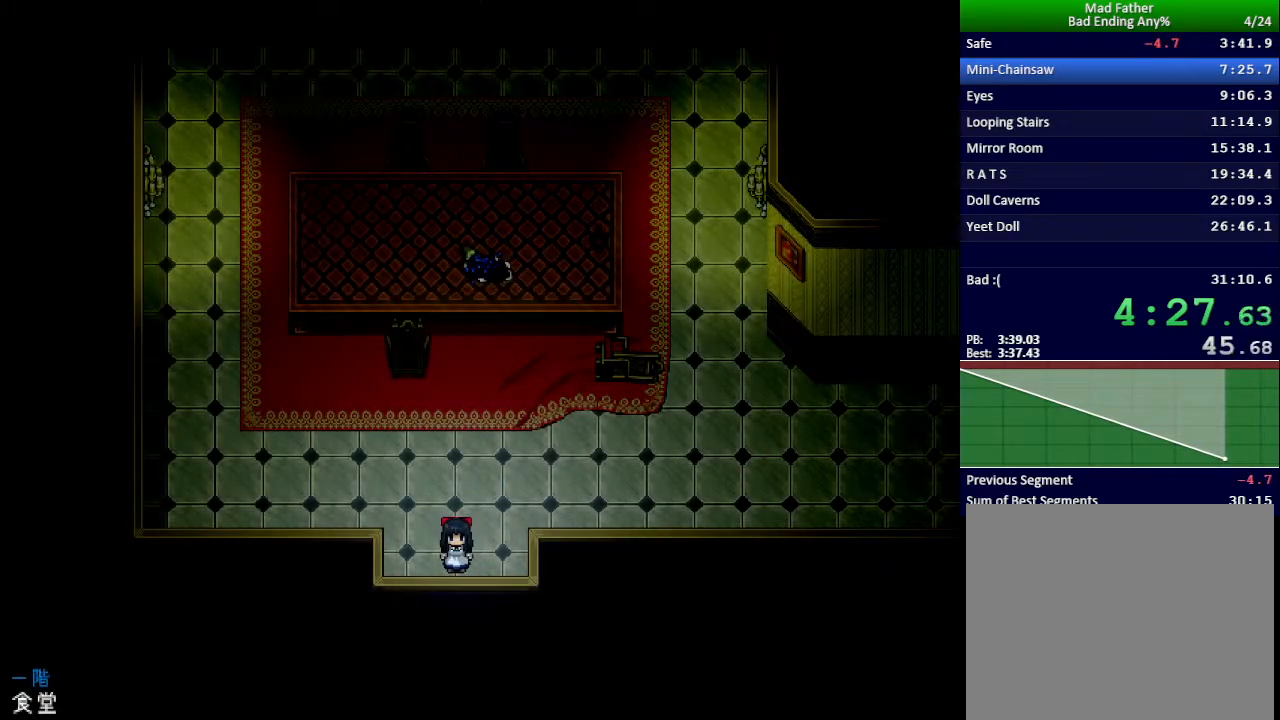
{"keys": ["down", "right"], "events": [[200, "right", "down"]]}
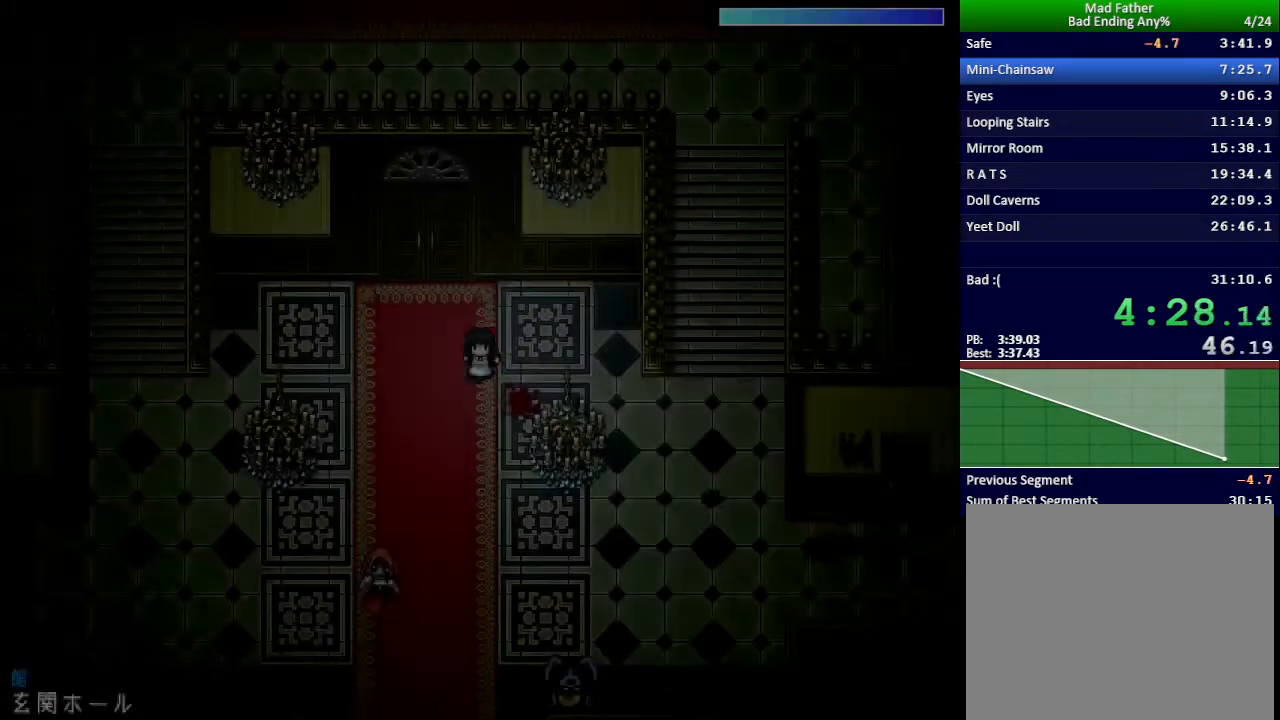
{"keys": ["right"], "events": [[434, "down", "up"]]}
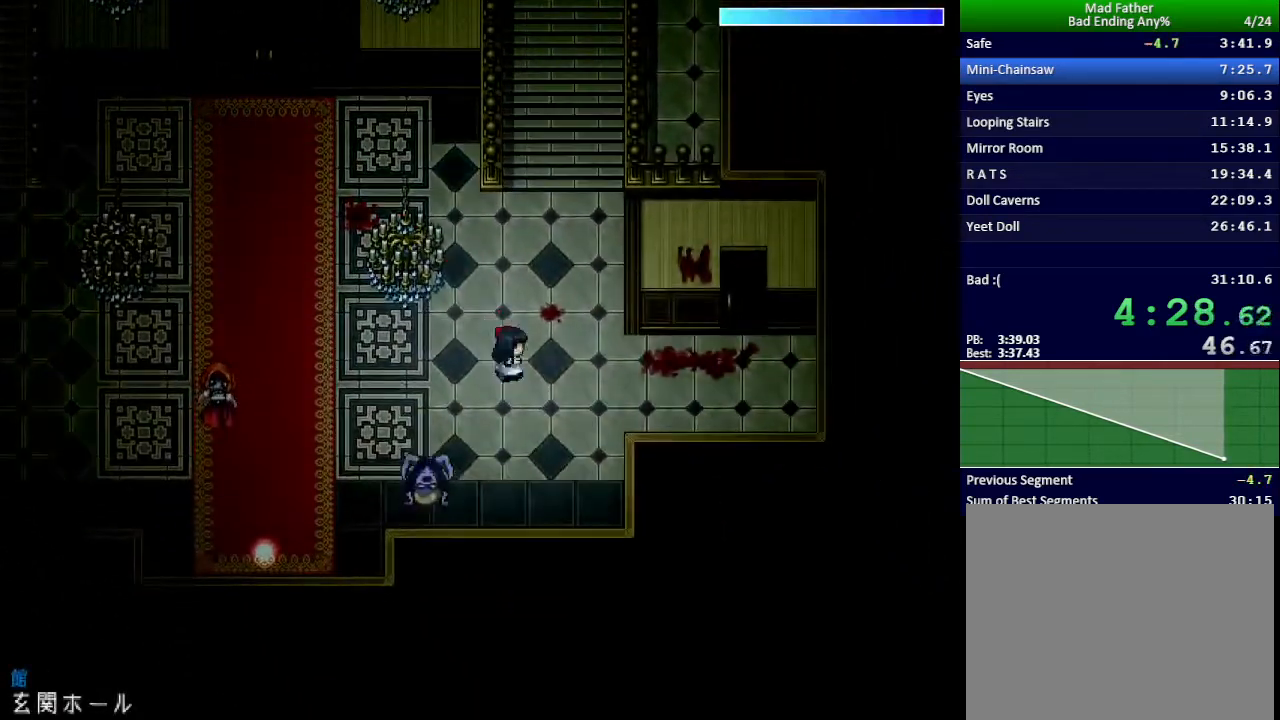
{"keys": ["right", "up"], "events": [[434, "up", "down"]]}
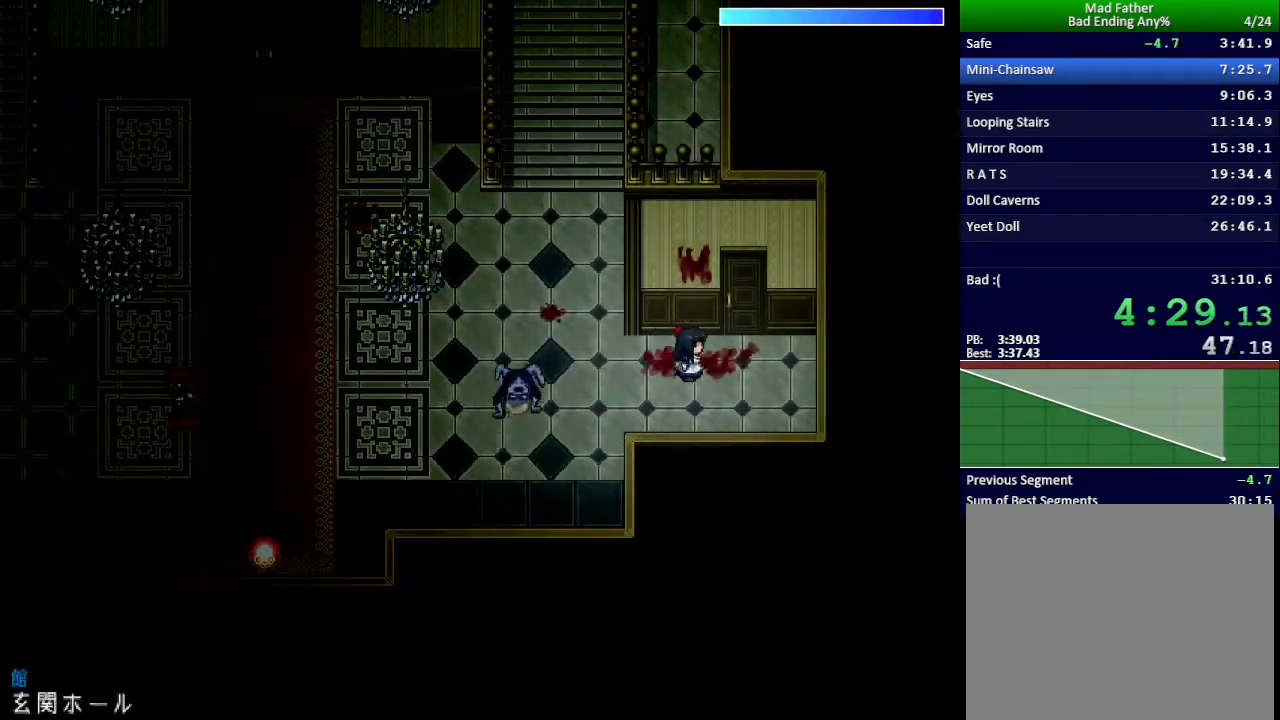
{"keys": ["up"], "events": [[84, "right", "up"]]}
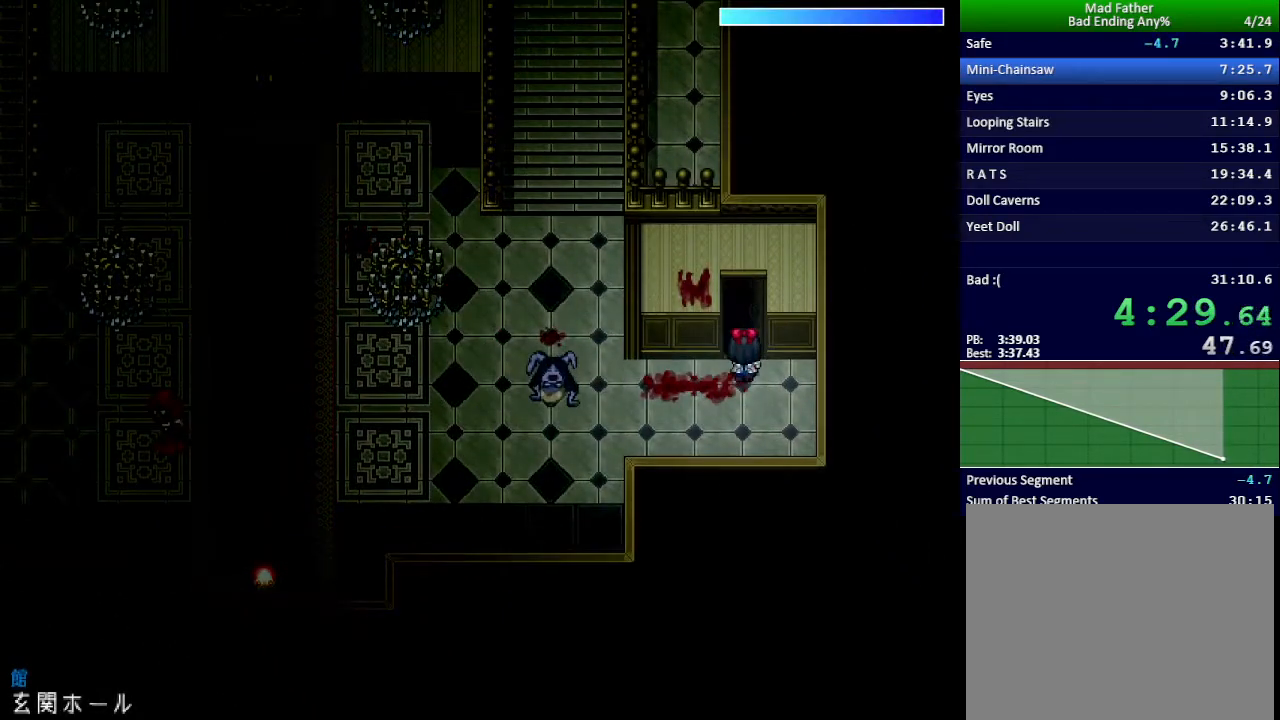
{"keys": ["right", "up"], "events": [[133, "right", "down"]]}
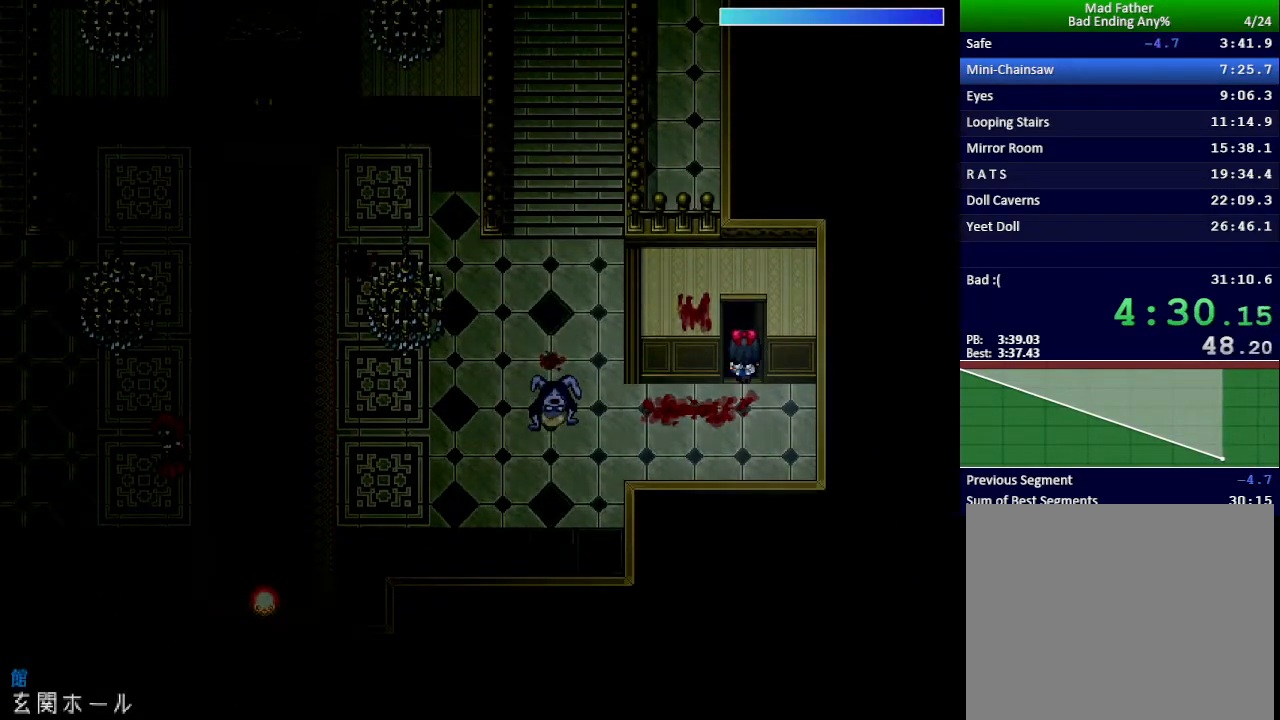
{"keys": ["right", "up"], "events": []}
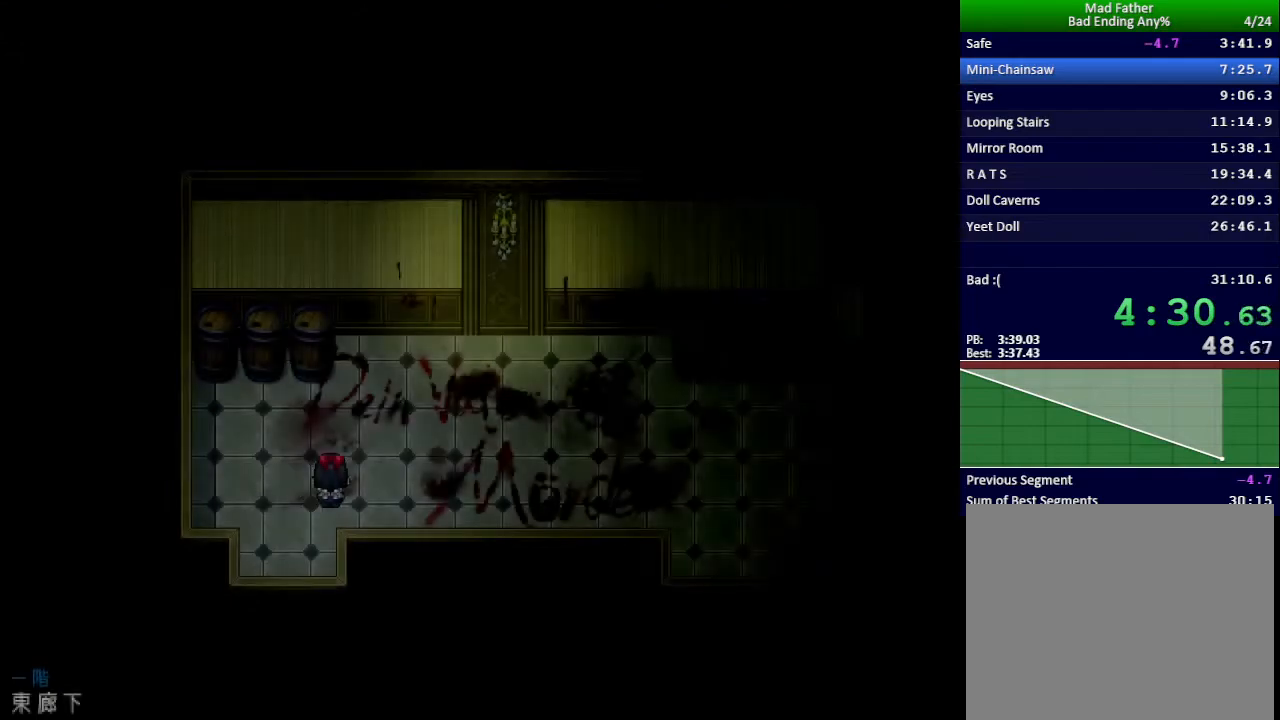
{"keys": ["down"], "events": [[50, "up", "up"], [350, "right", "up"], [383, "x", "down"], [434, "x", "up"], [484, "down", "down"]]}
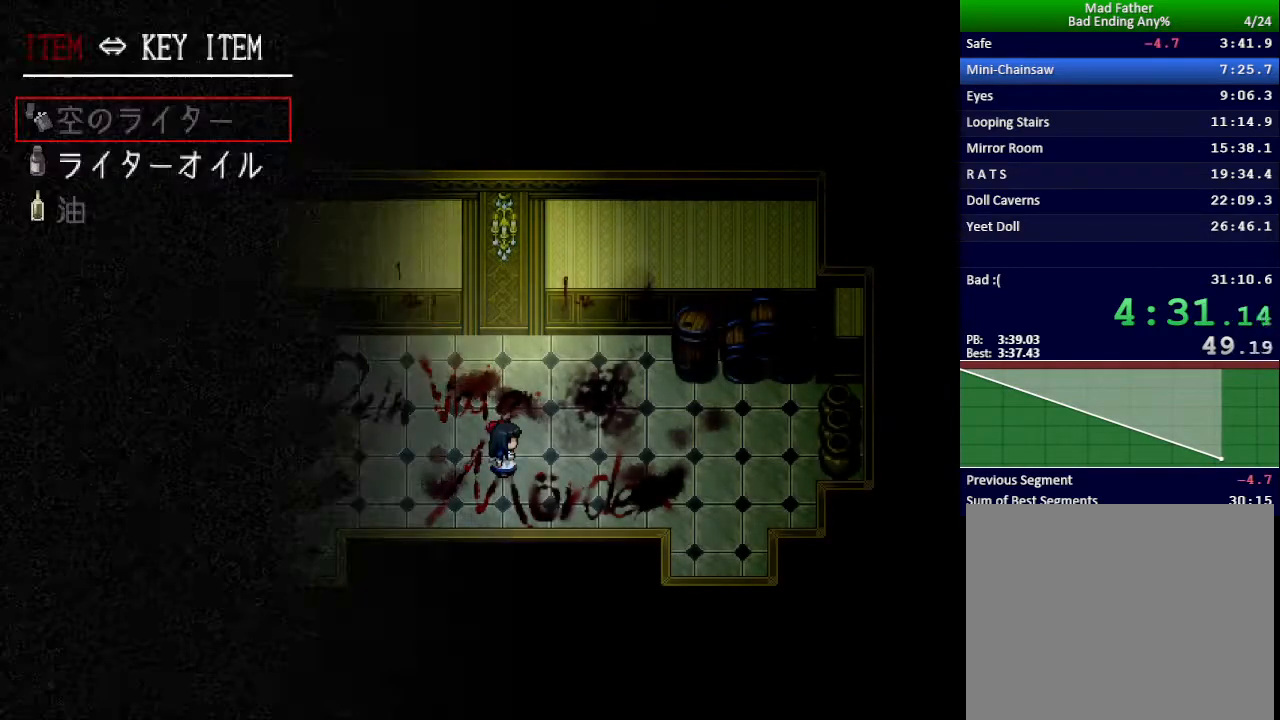
{"keys": [], "events": [[50, "down", "up"], [67, "z", "down"], [134, "z", "up"], [267, "return", "down"], [317, "return", "up"], [317, "z", "down"], [351, "z", "up"], [434, "z", "down"], [484, "z", "up"]]}
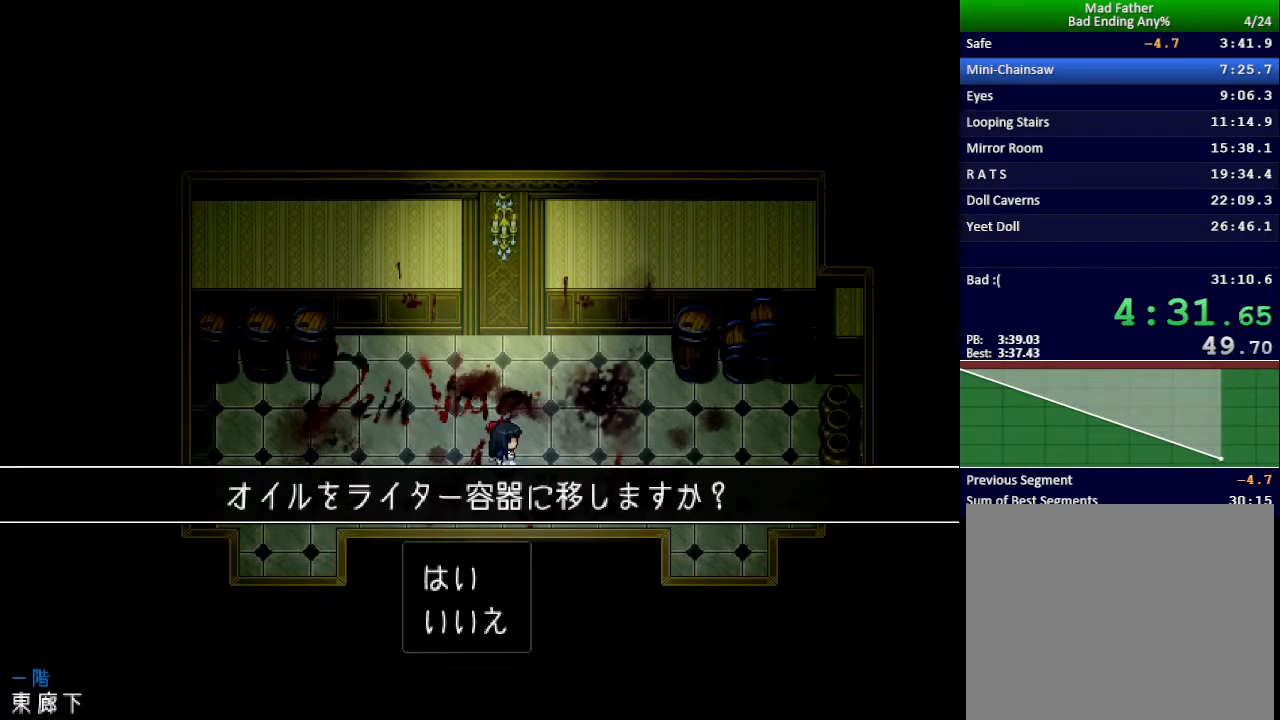
{"keys": [], "events": [[50, "z", "down"], [66, "return", "down"], [100, "z", "up"], [133, "return", "up"], [167, "z", "down"], [183, "return", "down"], [217, "z", "up"], [250, "return", "up"], [267, "z", "down"], [317, "return", "down"], [333, "z", "up"], [350, "return", "up"]]}
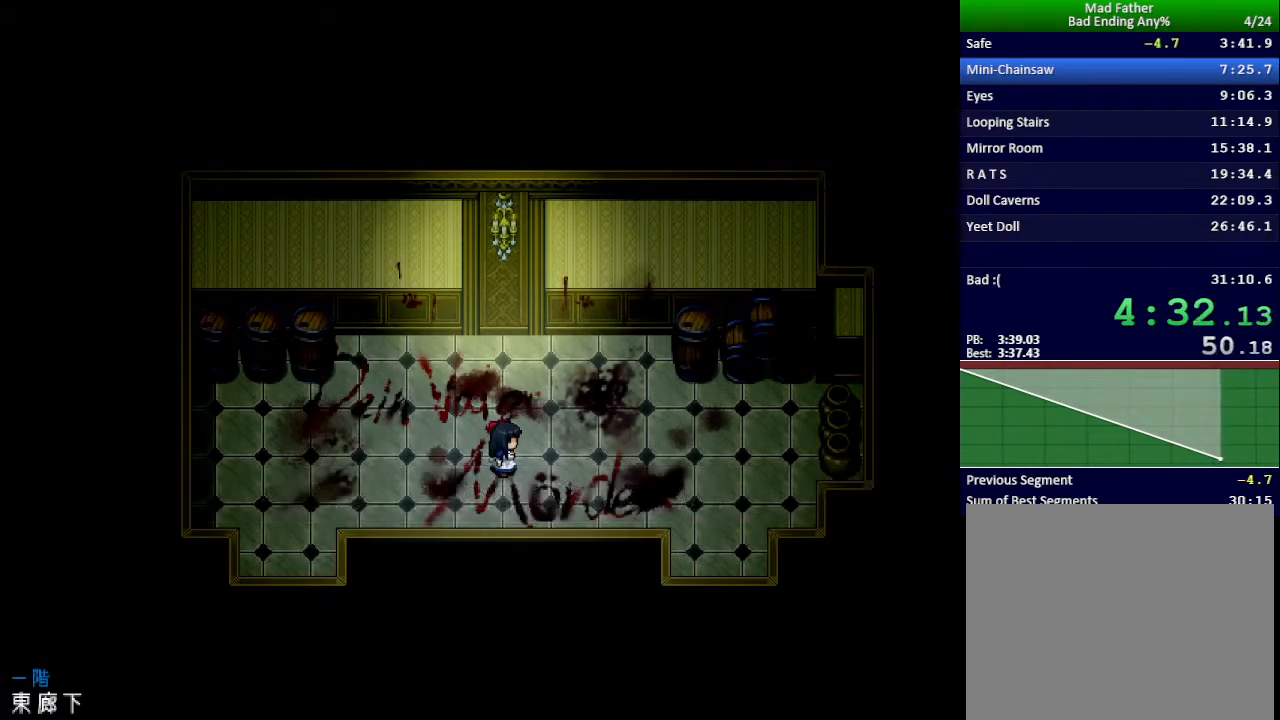
{"keys": [], "events": []}
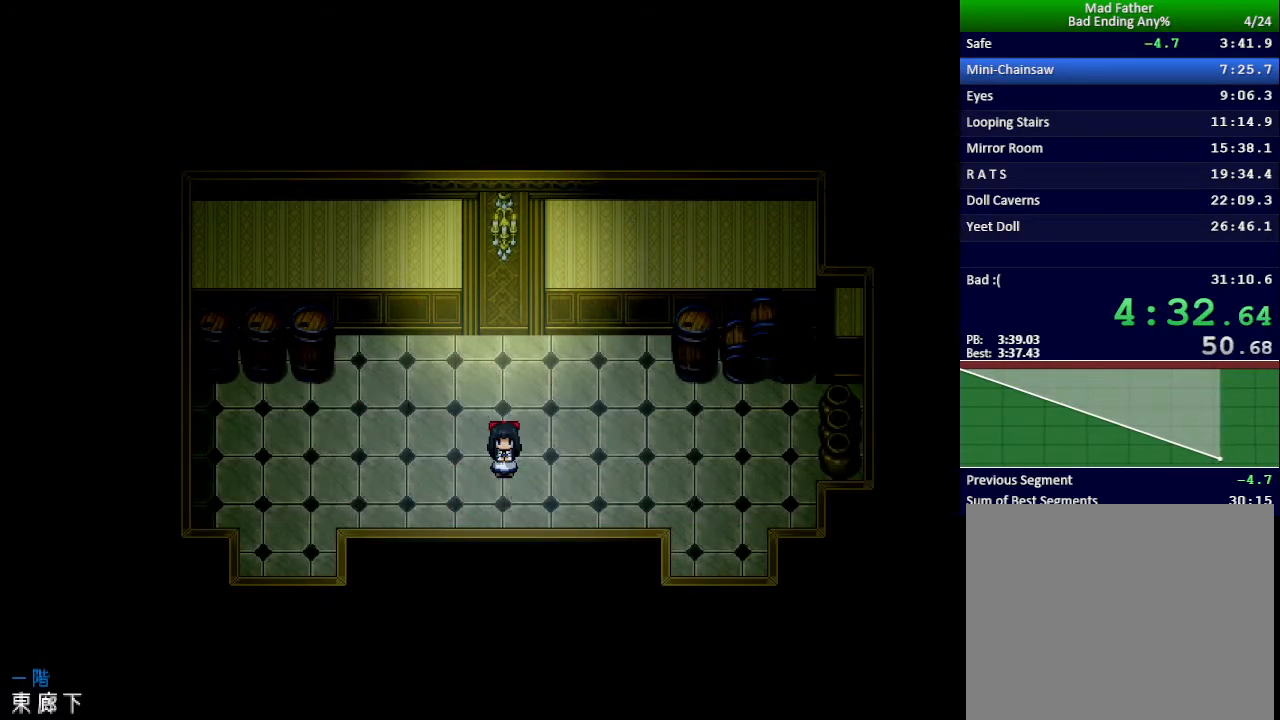
{"keys": [], "events": []}
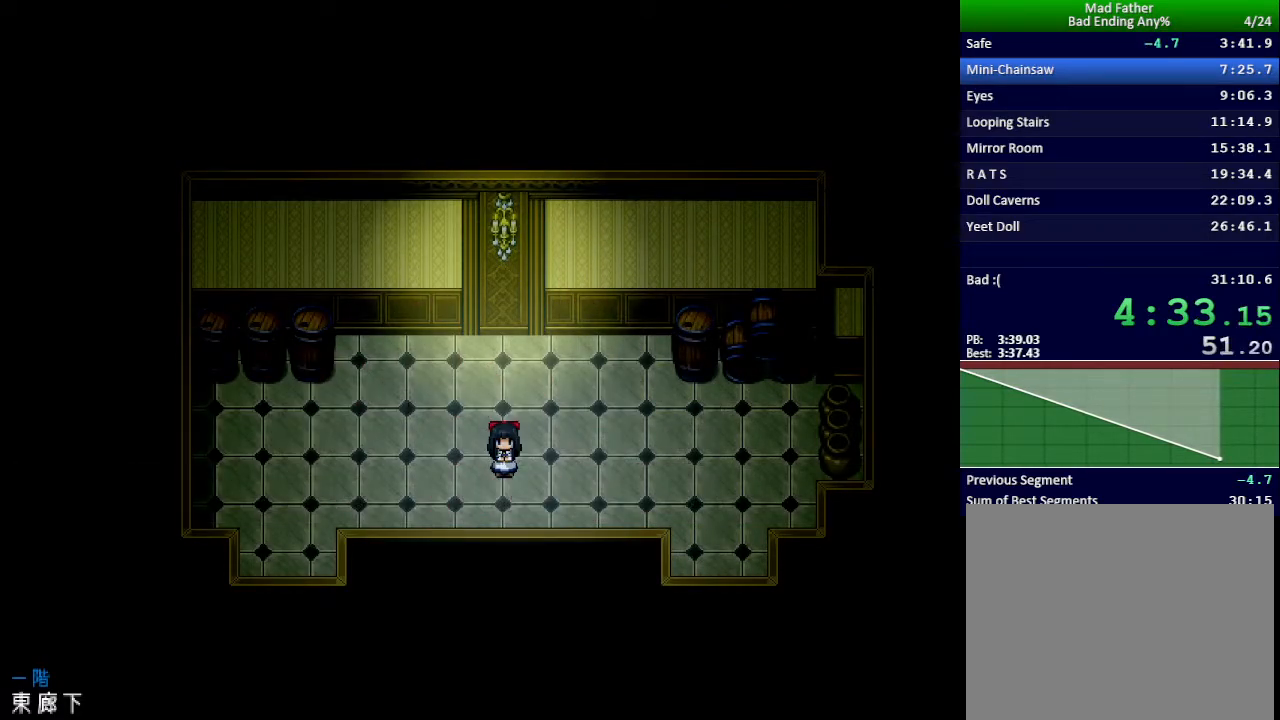
{"keys": [], "events": []}
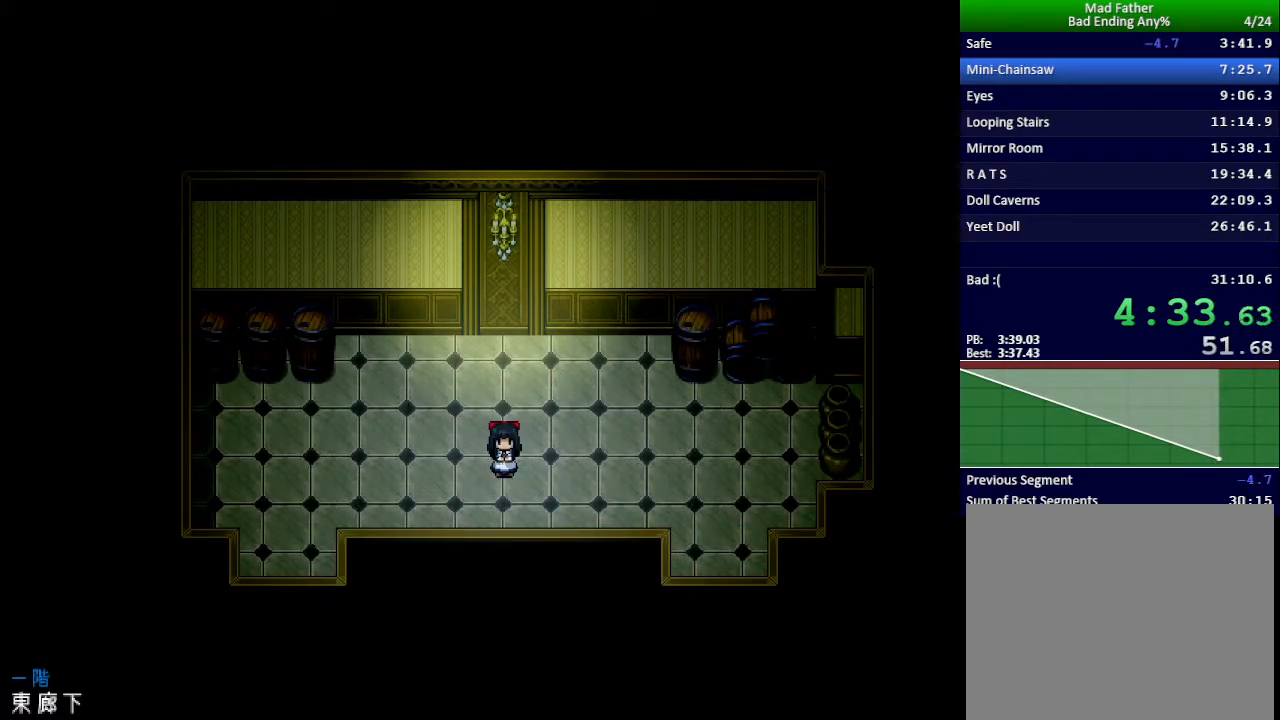
{"keys": [], "events": []}
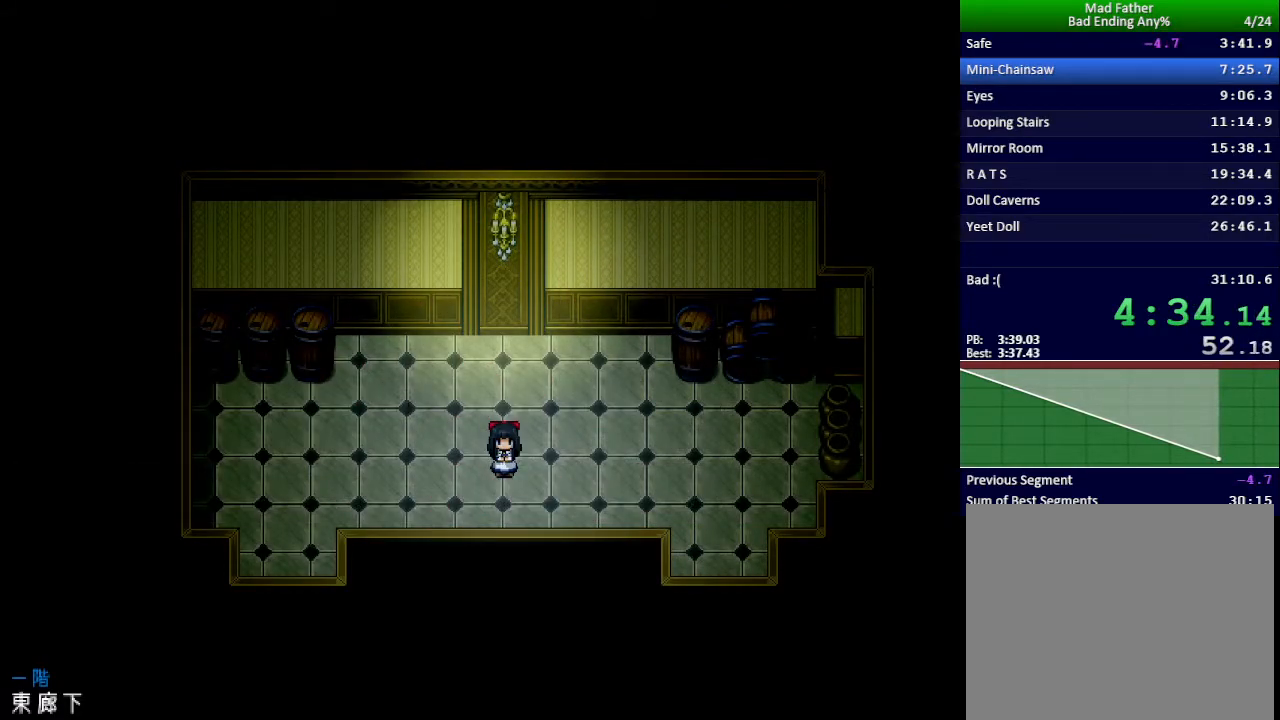
{"keys": [], "events": []}
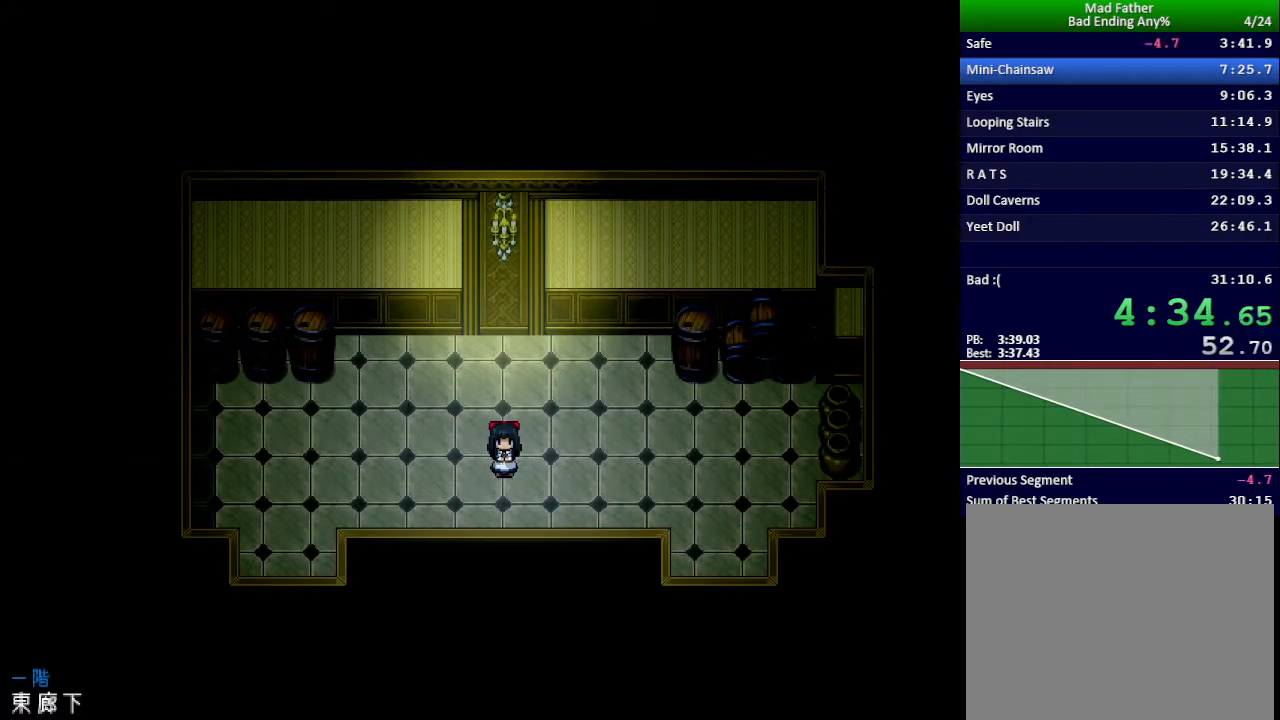
{"keys": [], "events": []}
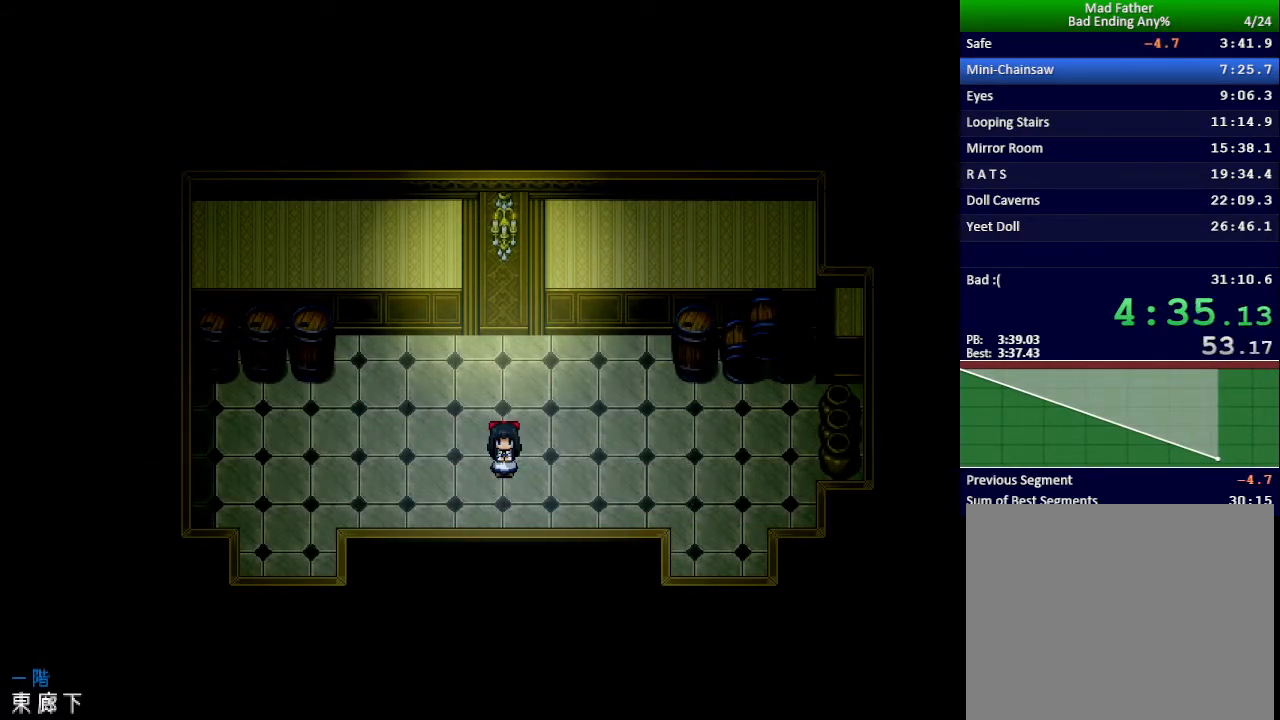
{"keys": [], "events": []}
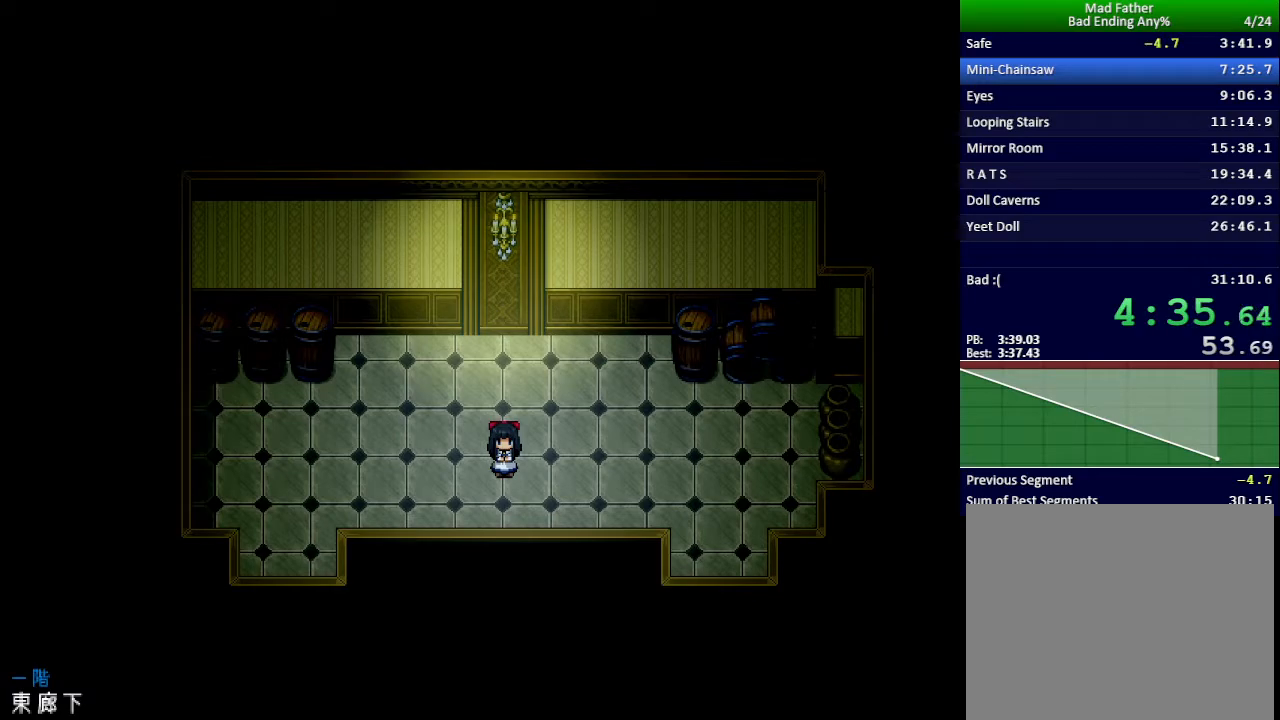
{"keys": [], "events": []}
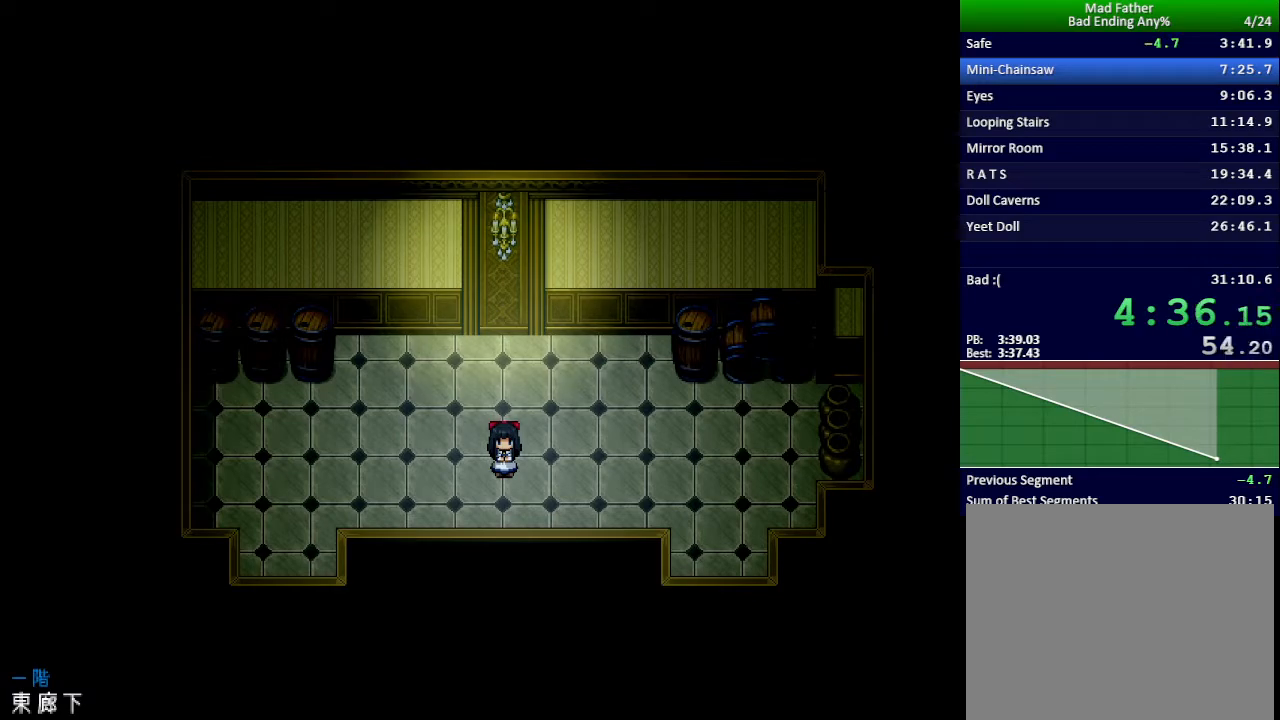
{"keys": ["return"], "events": [[217, "return", "down"], [251, "return", "up"], [267, "z", "down"], [317, "z", "up"], [334, "return", "down"], [401, "return", "up"], [401, "z", "down"], [451, "z", "up"], [467, "return", "down"]]}
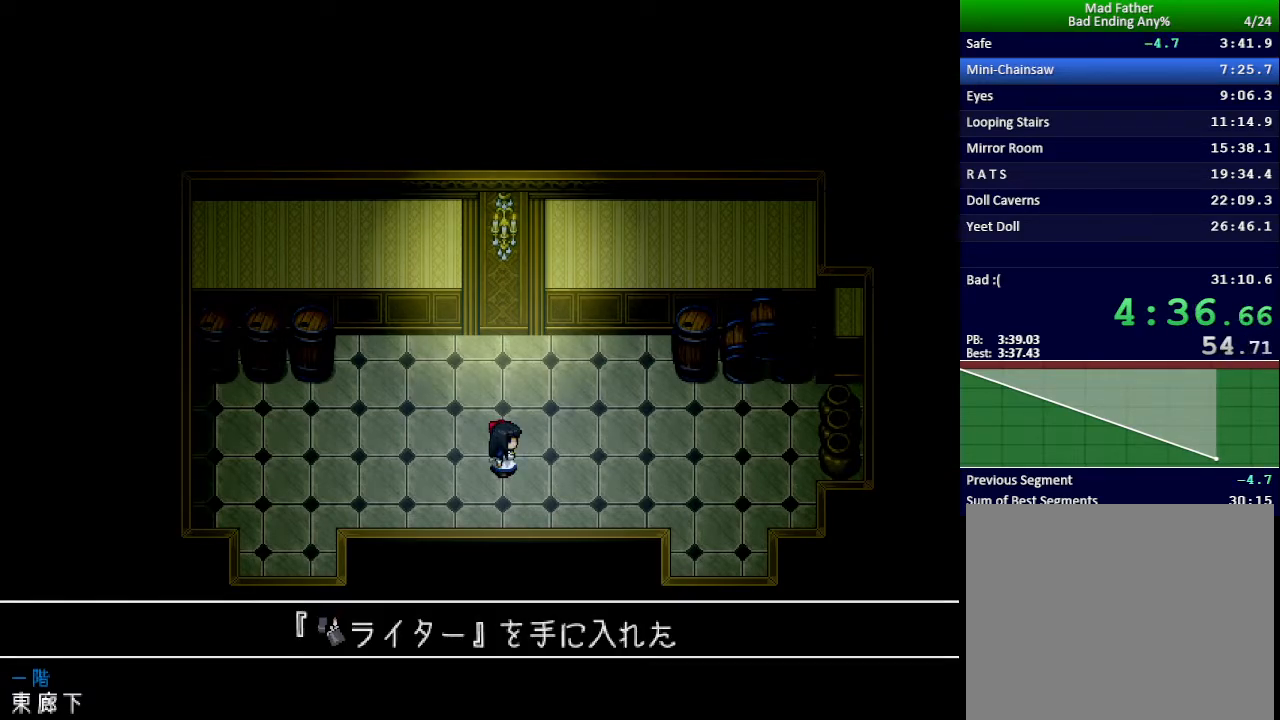
{"keys": ["down", "right"], "events": [[16, "return", "up"], [33, "z", "down"], [83, "return", "down"], [83, "z", "up"], [150, "return", "up"], [150, "z", "down"], [200, "z", "up"], [217, "return", "down"], [267, "return", "up"], [434, "down", "down"], [434, "right", "down"]]}